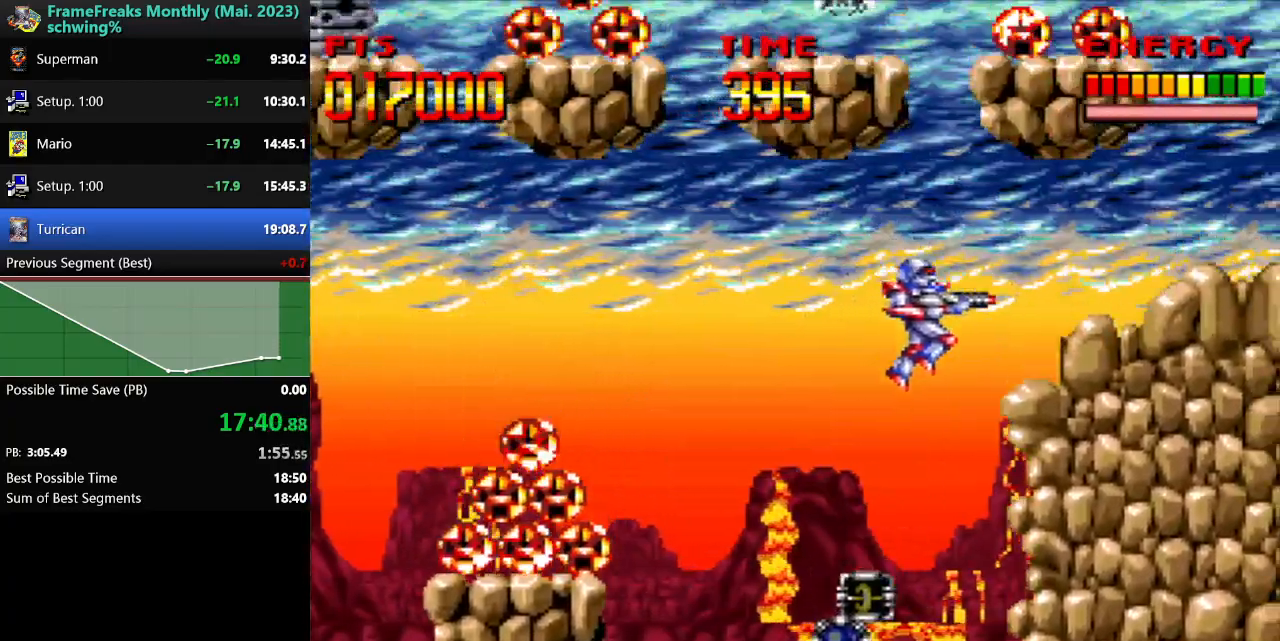
Gameplay with a controller (Nintendo layout); each line is a JSON object with the inputs held at the frame after it. "events" lists button and stick changes between this image and that frame as [ms after this image, input, new state], when the widget could be followed in between. Not read: L3 R3.
{"buttons": ["DPAD_RIGHT"], "events": [[150, "B", "up"], [300, "B", "down"], [483, "B", "up"]]}
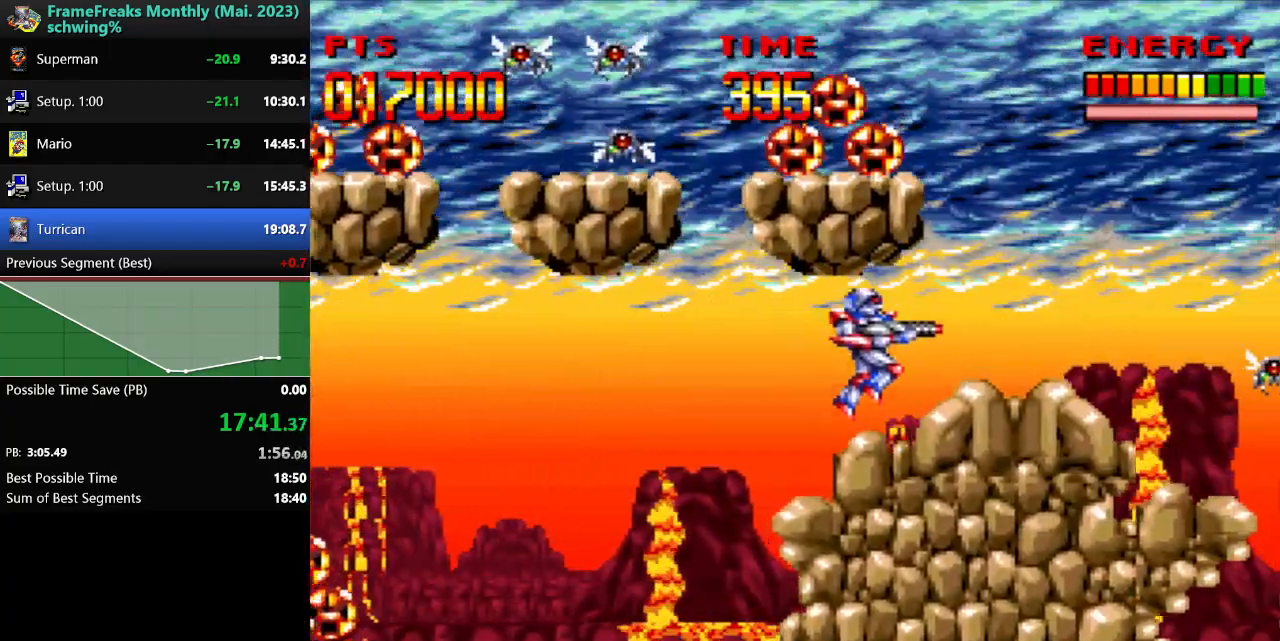
{"buttons": ["DPAD_RIGHT"], "events": [[133, "B", "down"], [250, "B", "up"]]}
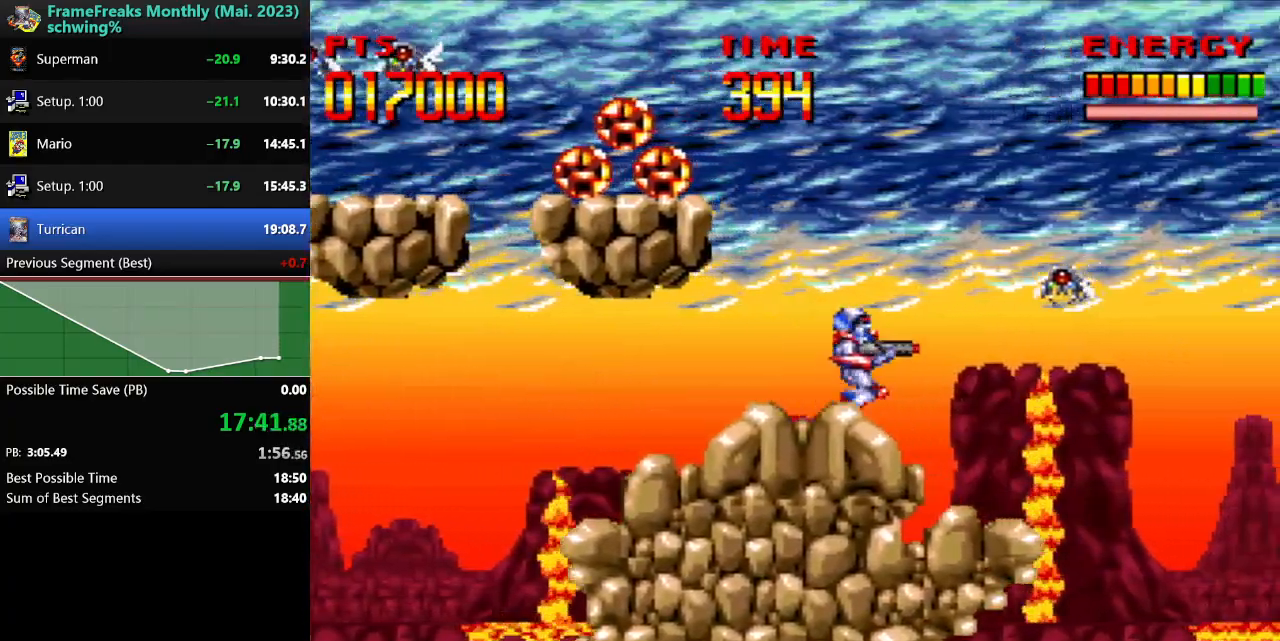
{"buttons": ["DPAD_RIGHT"], "events": []}
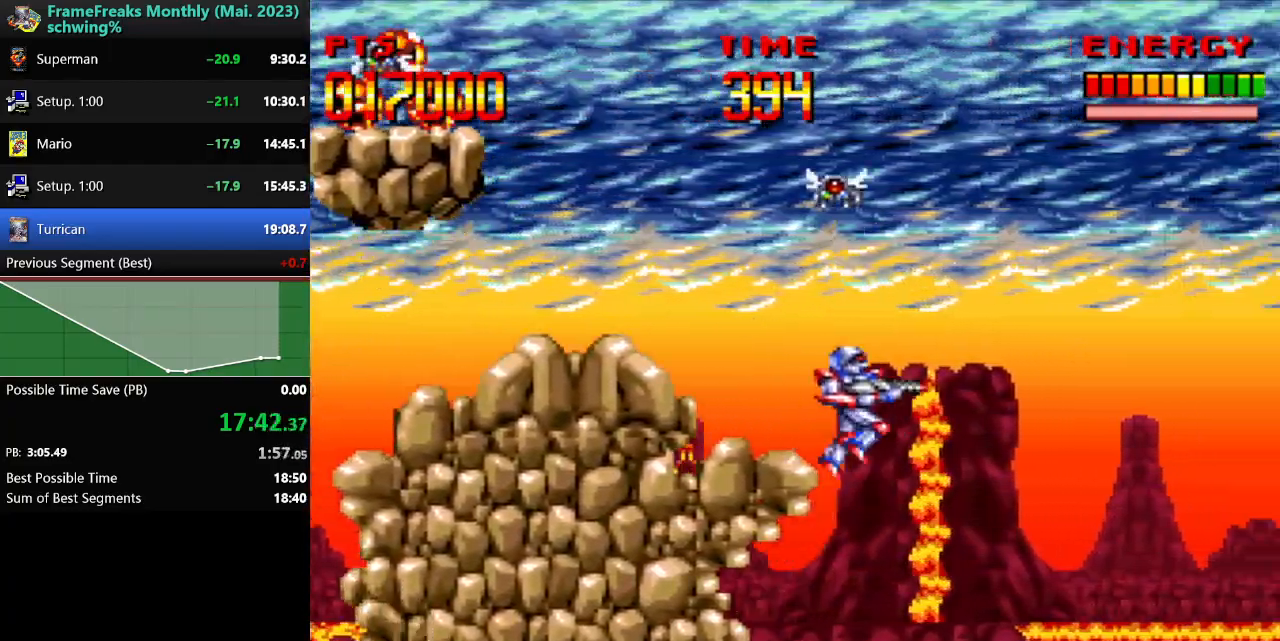
{"buttons": ["DPAD_RIGHT"], "events": []}
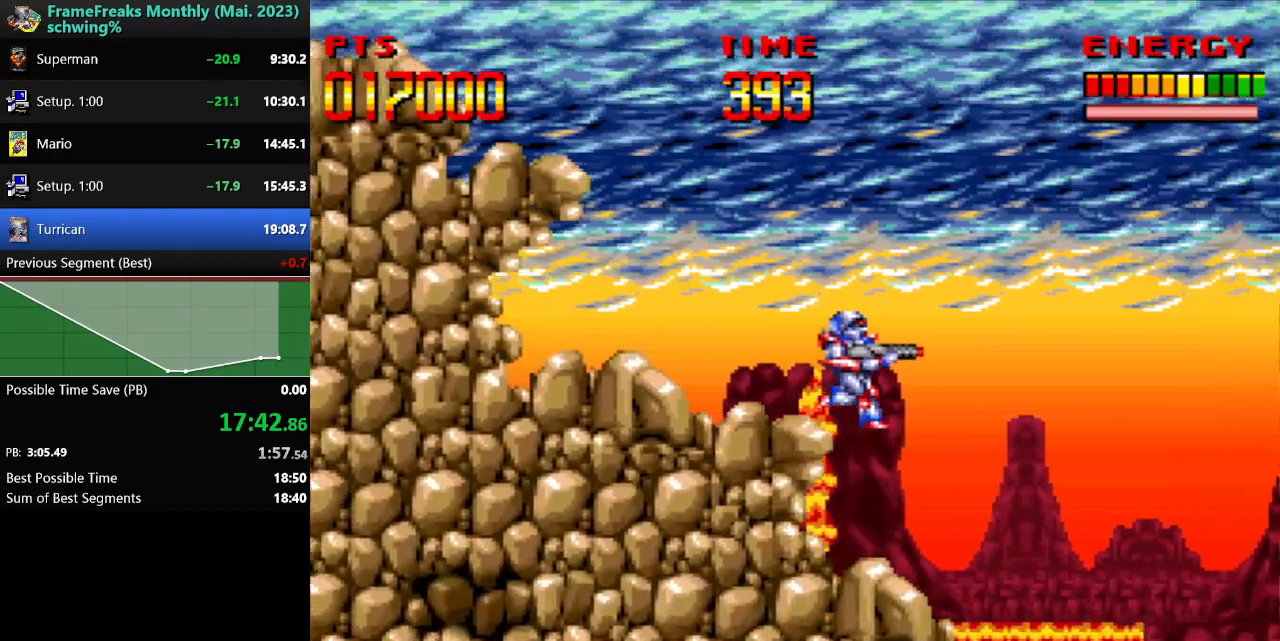
{"buttons": ["B", "DPAD_RIGHT"], "events": [[483, "B", "down"]]}
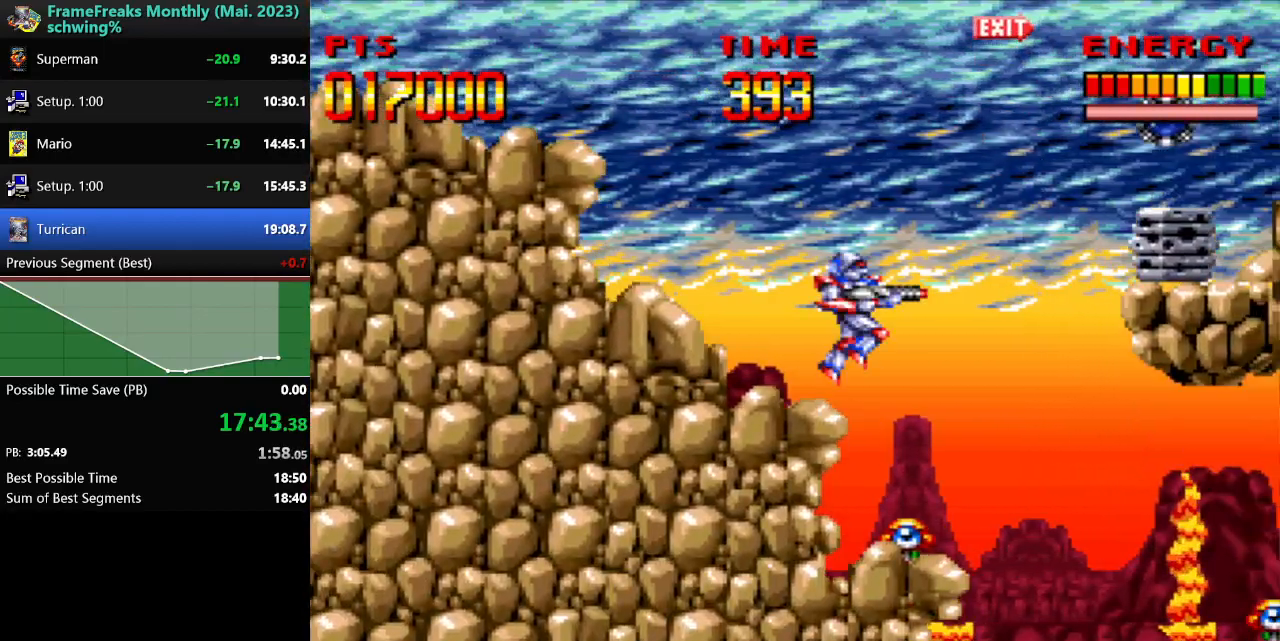
{"buttons": ["B", "DPAD_RIGHT"], "events": []}
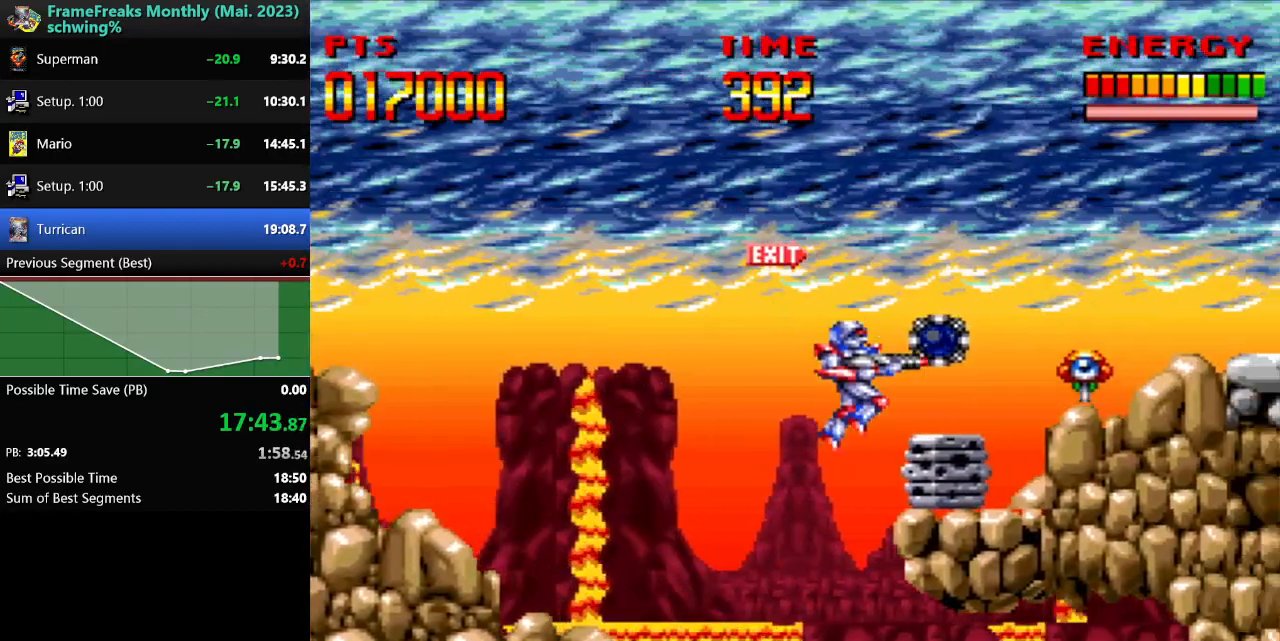
{"buttons": ["B", "DPAD_RIGHT"], "events": [[83, "B", "up"], [217, "B", "down"]]}
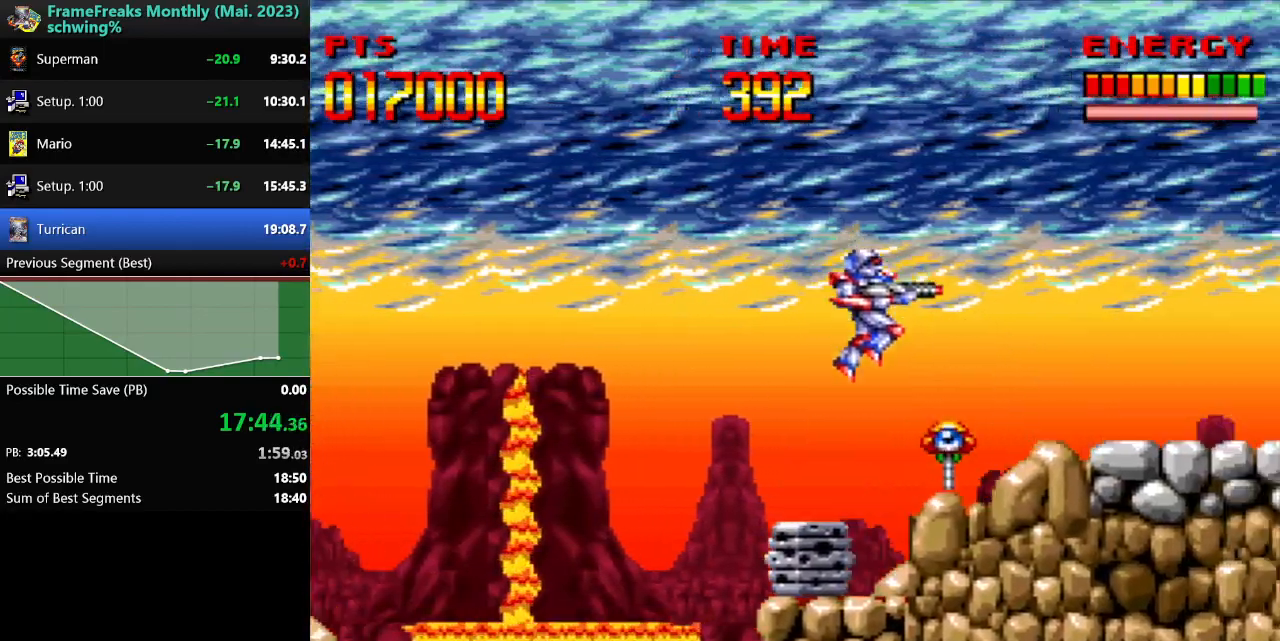
{"buttons": ["DPAD_RIGHT"], "events": [[183, "B", "up"], [283, "B", "down"], [450, "B", "up"]]}
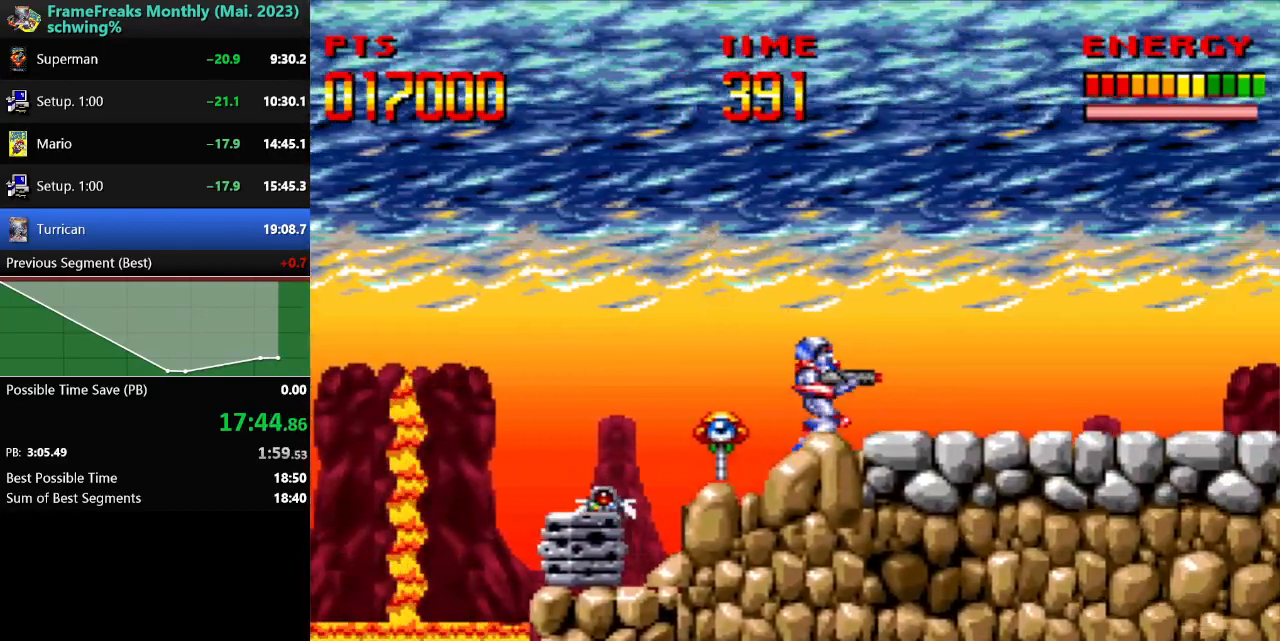
{"buttons": ["DPAD_RIGHT"], "events": [[233, "B", "down"], [317, "B", "up"]]}
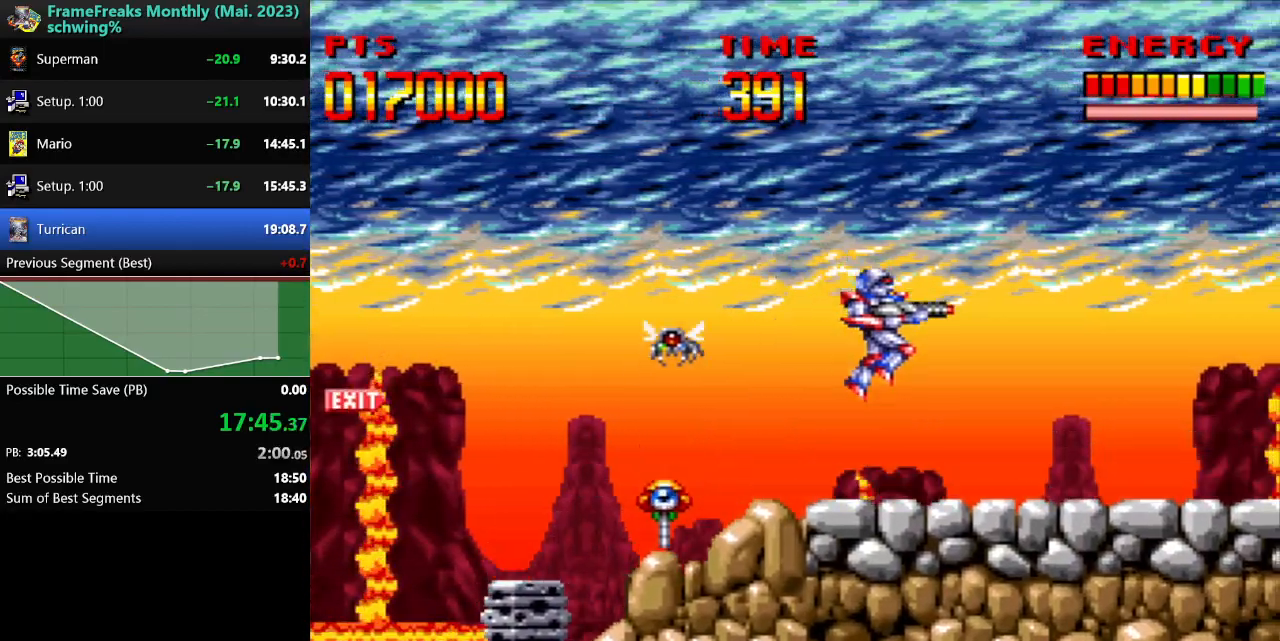
{"buttons": ["DPAD_DOWN", "DPAD_RIGHT"], "events": [[200, "DPAD_DOWN", "down"], [300, "B", "down"], [400, "B", "up"]]}
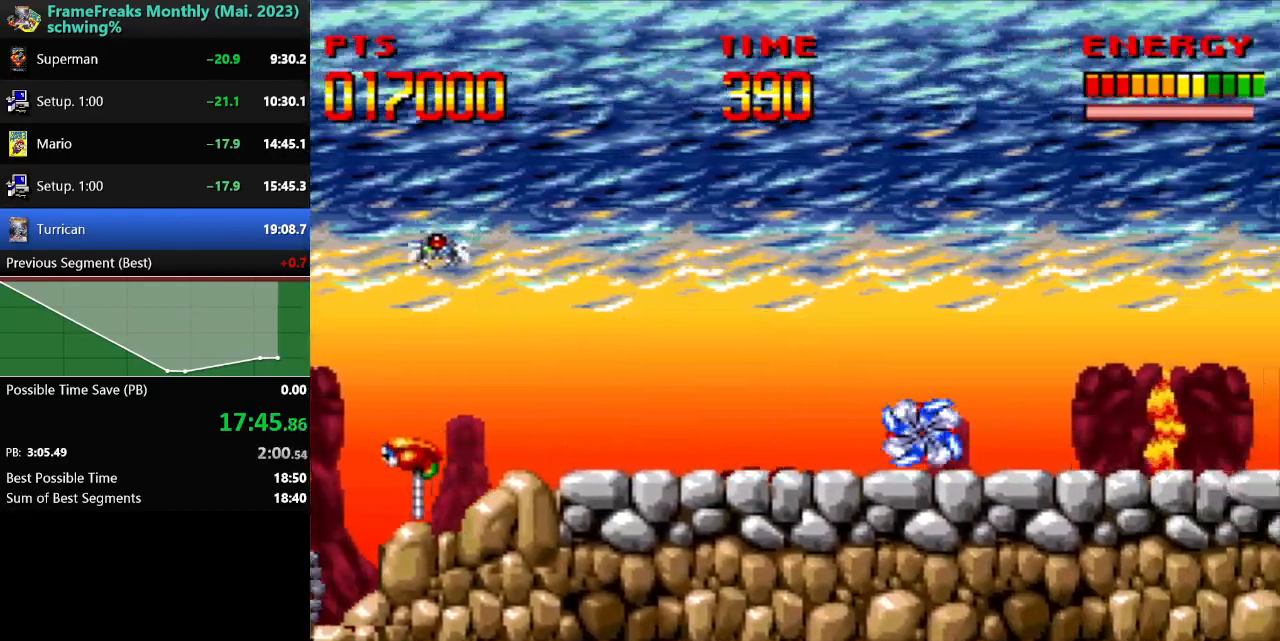
{"buttons": ["DPAD_DOWN", "DPAD_RIGHT"], "events": []}
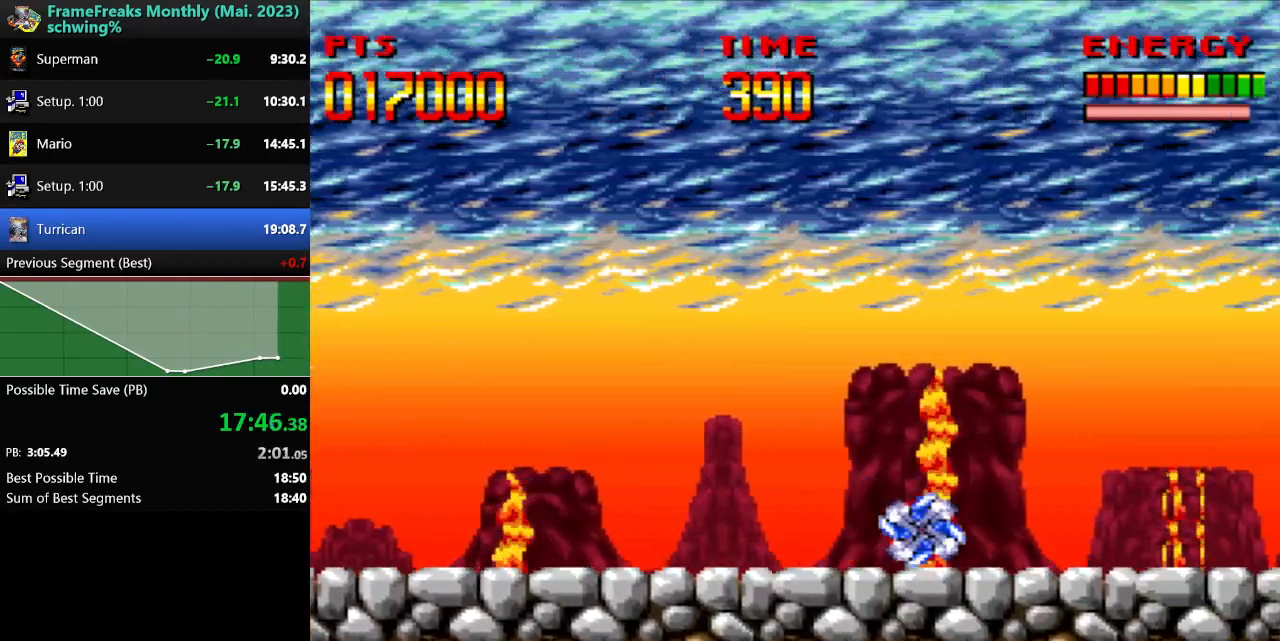
{"buttons": ["DPAD_LEFT"], "events": [[283, "DPAD_RIGHT", "up"], [300, "DPAD_DOWN", "up"], [300, "DPAD_LEFT", "down"]]}
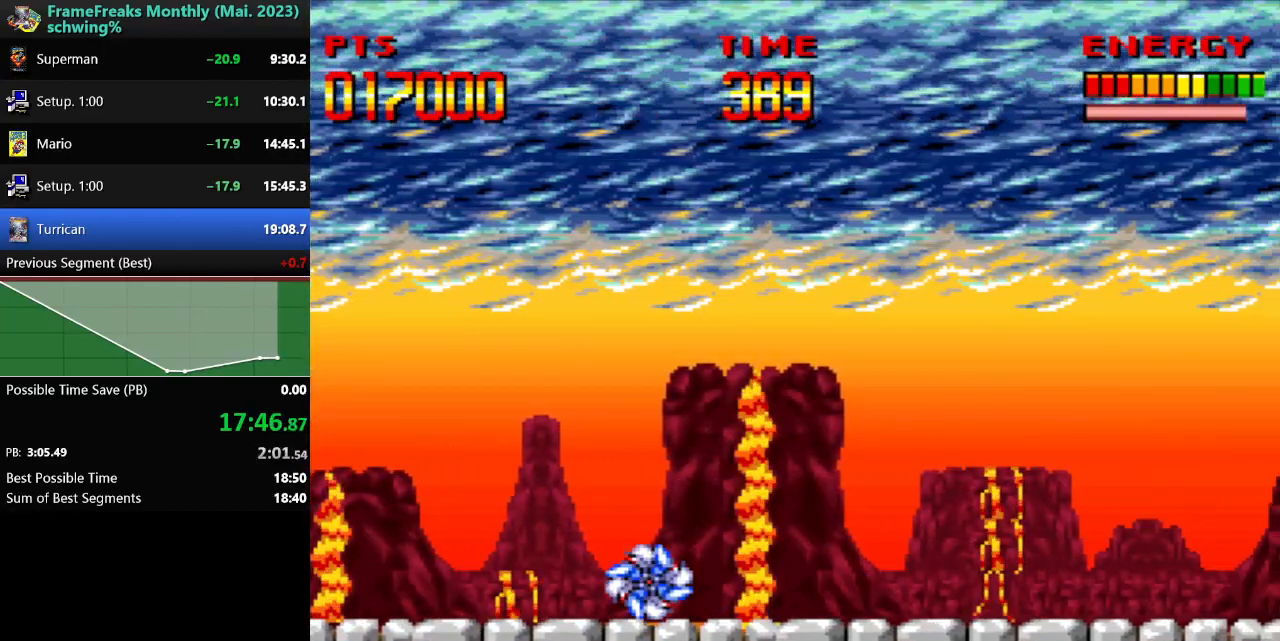
{"buttons": ["B", "DPAD_LEFT"], "events": [[300, "DPAD_UP", "down"], [450, "DPAD_UP", "up"], [467, "B", "down"]]}
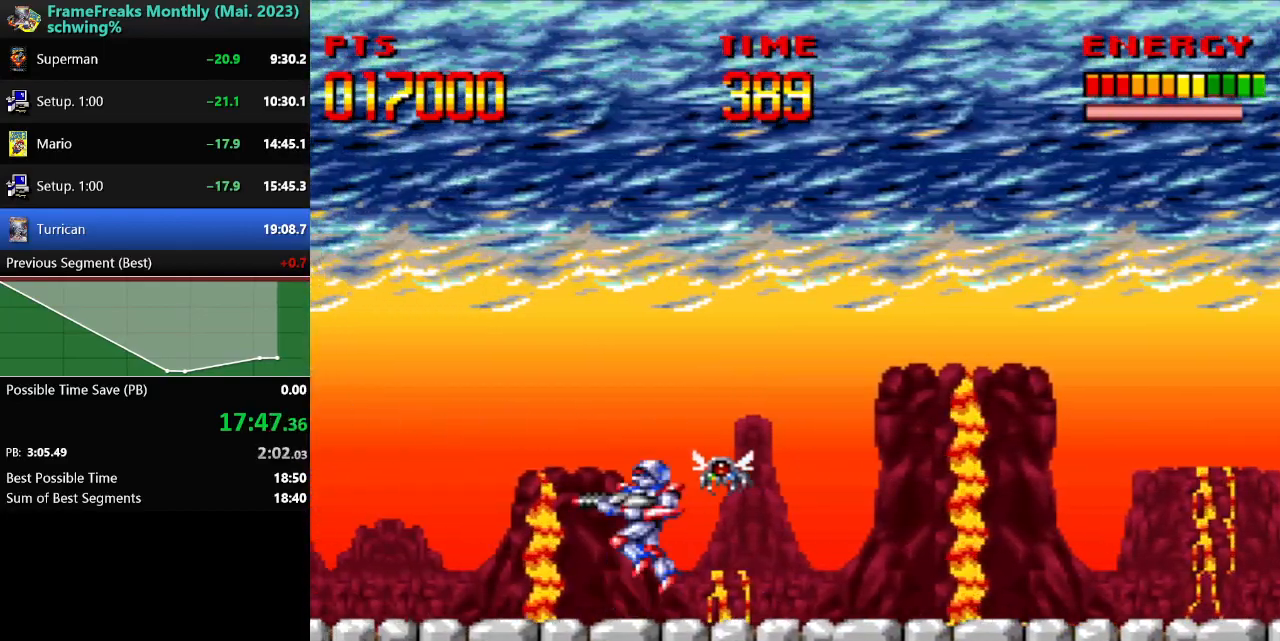
{"buttons": ["DPAD_RIGHT"], "events": [[17, "DPAD_UP", "down"], [100, "DPAD_UP", "up"], [150, "B", "up"], [417, "DPAD_UP", "down"], [467, "DPAD_LEFT", "up"], [467, "DPAD_RIGHT", "down"], [500, "DPAD_UP", "up"]]}
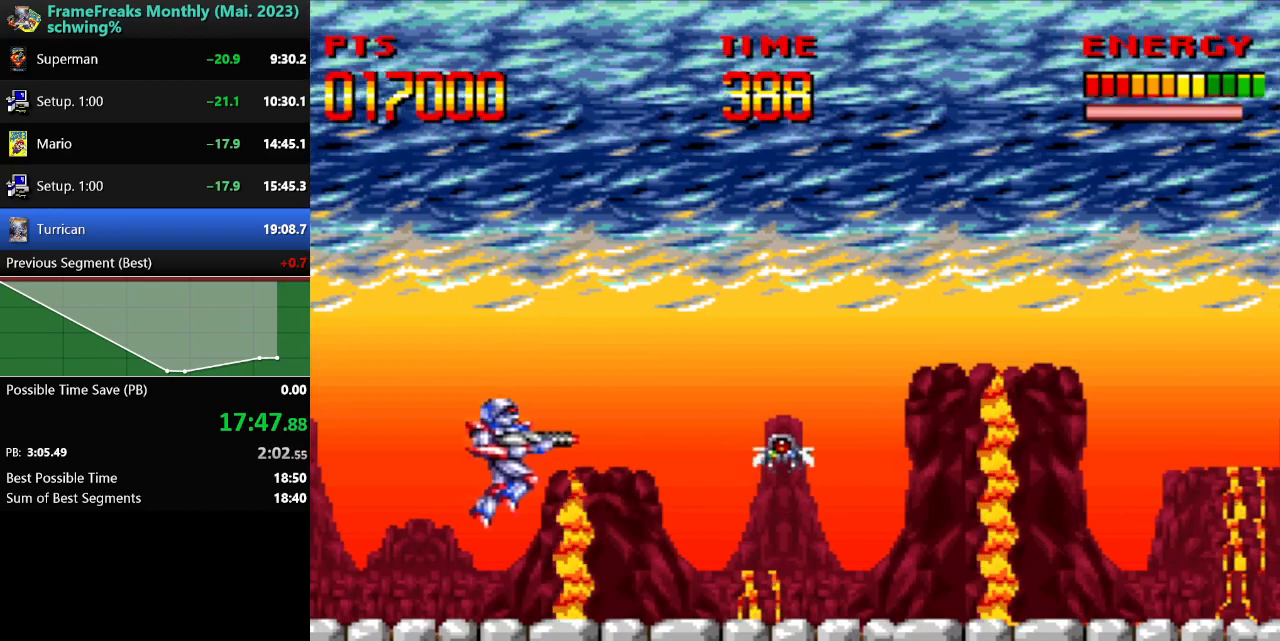
{"buttons": ["B", "DPAD_UP", "DPAD_LEFT"], "events": [[17, "Y", "down"], [67, "DPAD_RIGHT", "up"], [200, "Y", "up"], [350, "DPAD_LEFT", "down"], [350, "DPAD_UP", "down"], [400, "B", "down"]]}
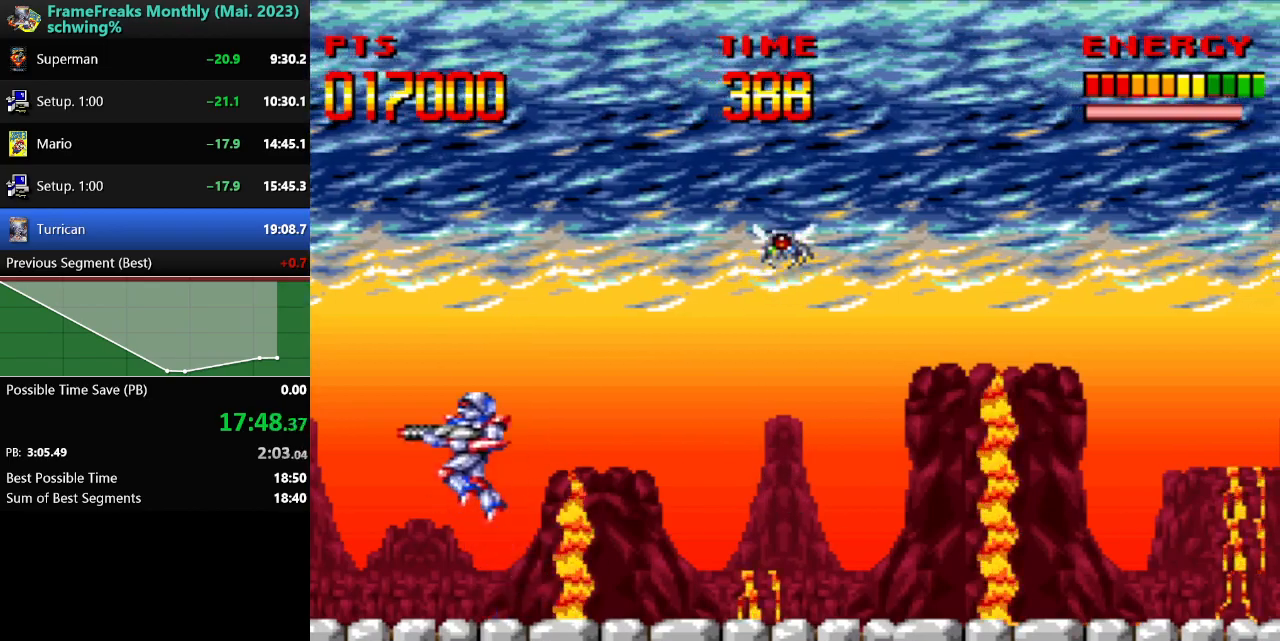
{"buttons": ["Y"], "events": [[100, "DPAD_LEFT", "up"], [117, "DPAD_RIGHT", "down"], [117, "DPAD_UP", "up"], [167, "Y", "down"], [200, "DPAD_RIGHT", "up"], [217, "B", "up"]]}
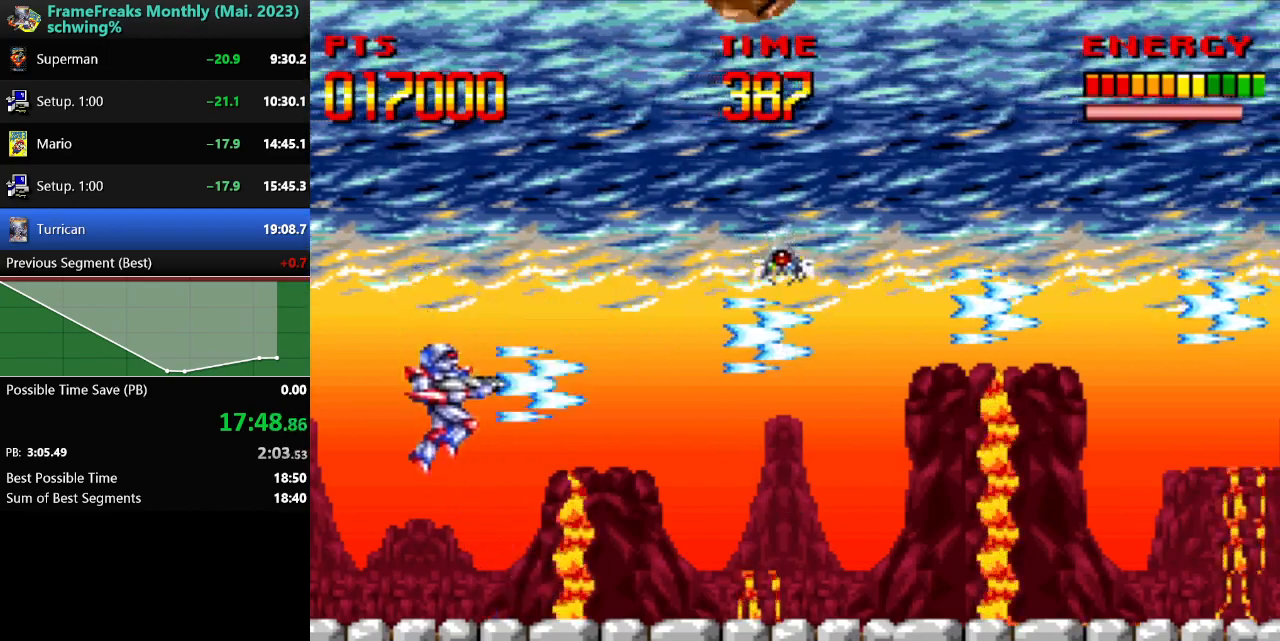
{"buttons": ["B", "Y"], "events": [[67, "DPAD_LEFT", "down"], [83, "Y", "up"], [167, "DPAD_UP", "down"], [383, "DPAD_LEFT", "up"], [383, "DPAD_RIGHT", "down"], [383, "DPAD_UP", "up"], [450, "DPAD_RIGHT", "up"], [450, "Y", "down"], [467, "B", "down"]]}
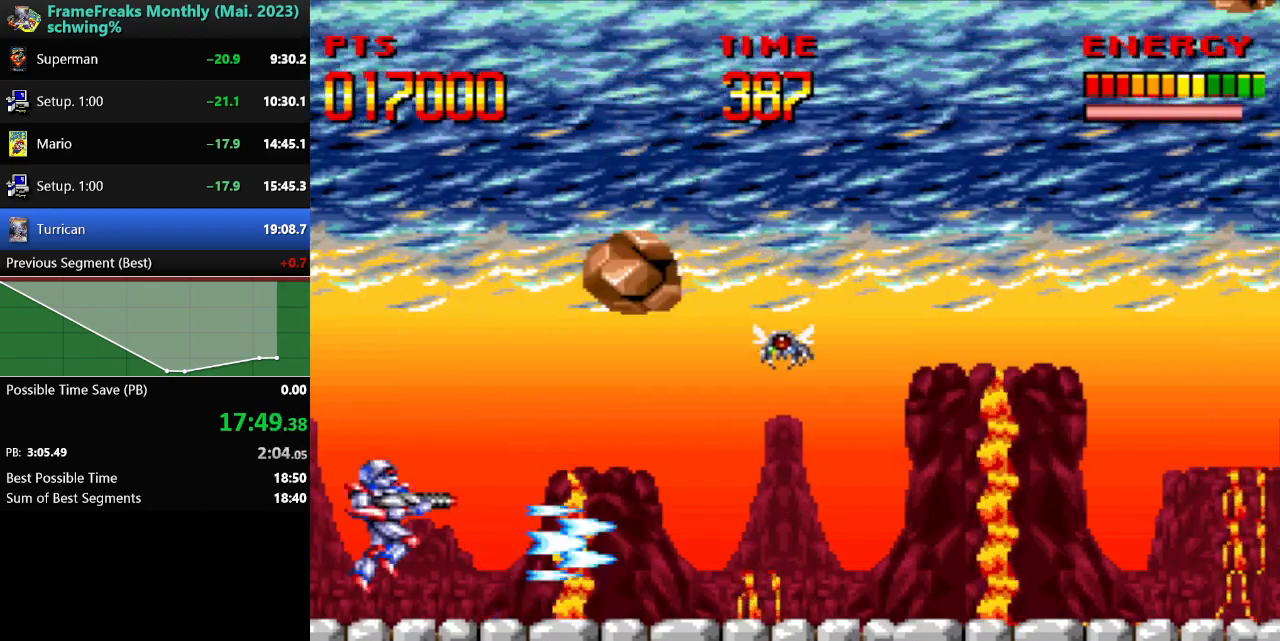
{"buttons": [], "events": [[433, "B", "up"], [450, "Y", "up"]]}
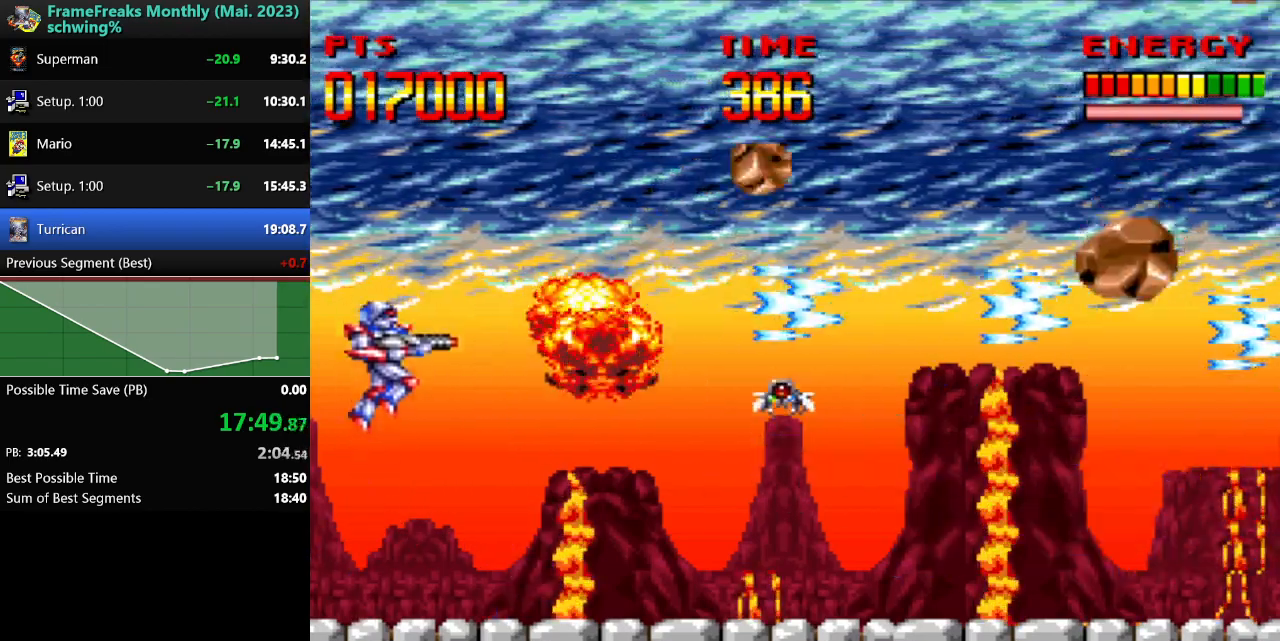
{"buttons": [], "events": [[217, "DPAD_LEFT", "down"], [350, "DPAD_UP", "down"], [367, "DPAD_LEFT", "up"], [367, "DPAD_RIGHT", "down"], [417, "DPAD_UP", "up"], [450, "DPAD_RIGHT", "up"]]}
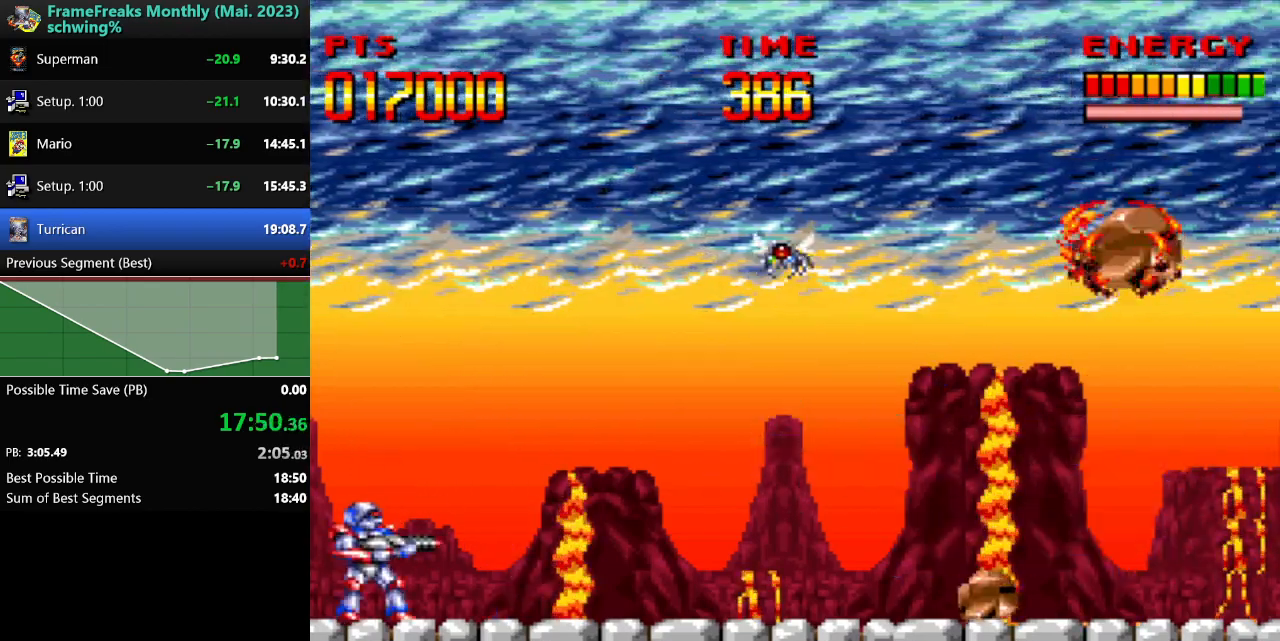
{"buttons": ["B", "Y"], "events": [[17, "Y", "down"], [33, "B", "down"]]}
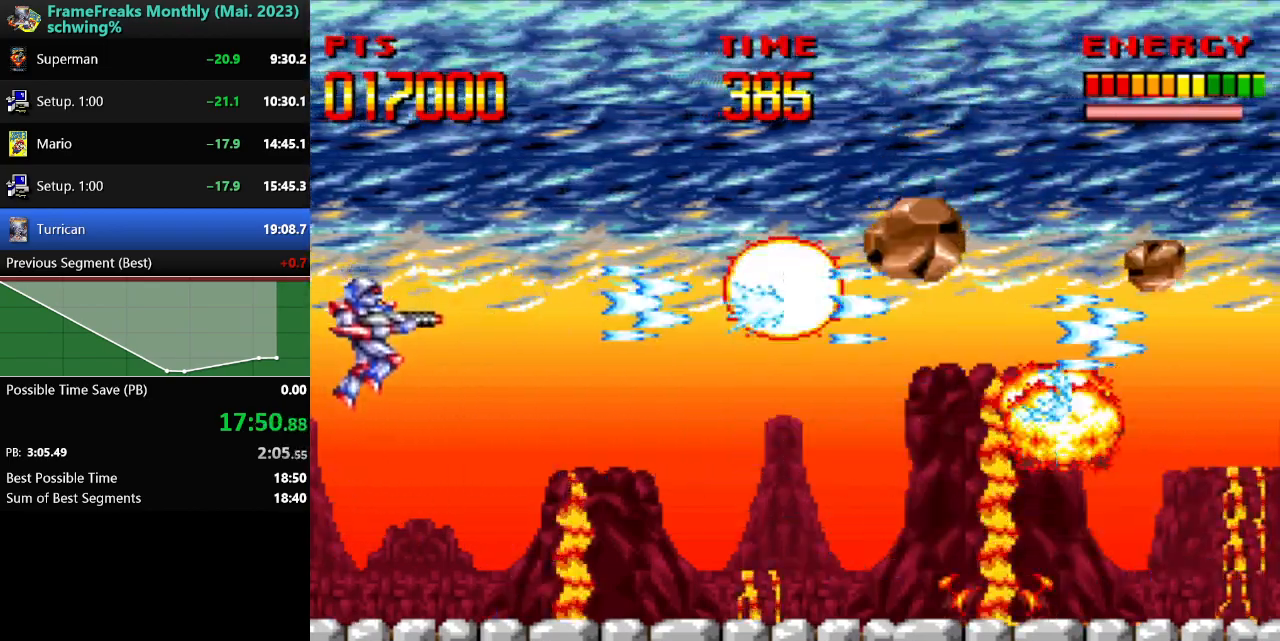
{"buttons": [], "events": [[17, "B", "up"], [167, "Y", "up"]]}
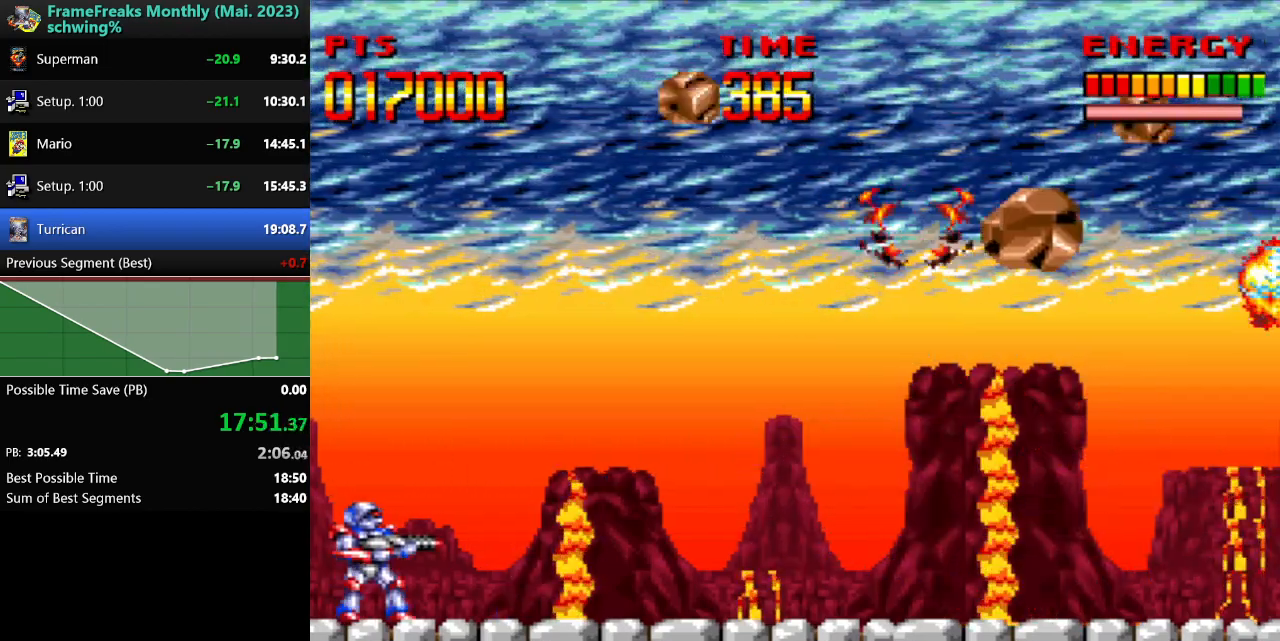
{"buttons": ["B", "Y"], "events": [[83, "Y", "down"], [100, "B", "down"]]}
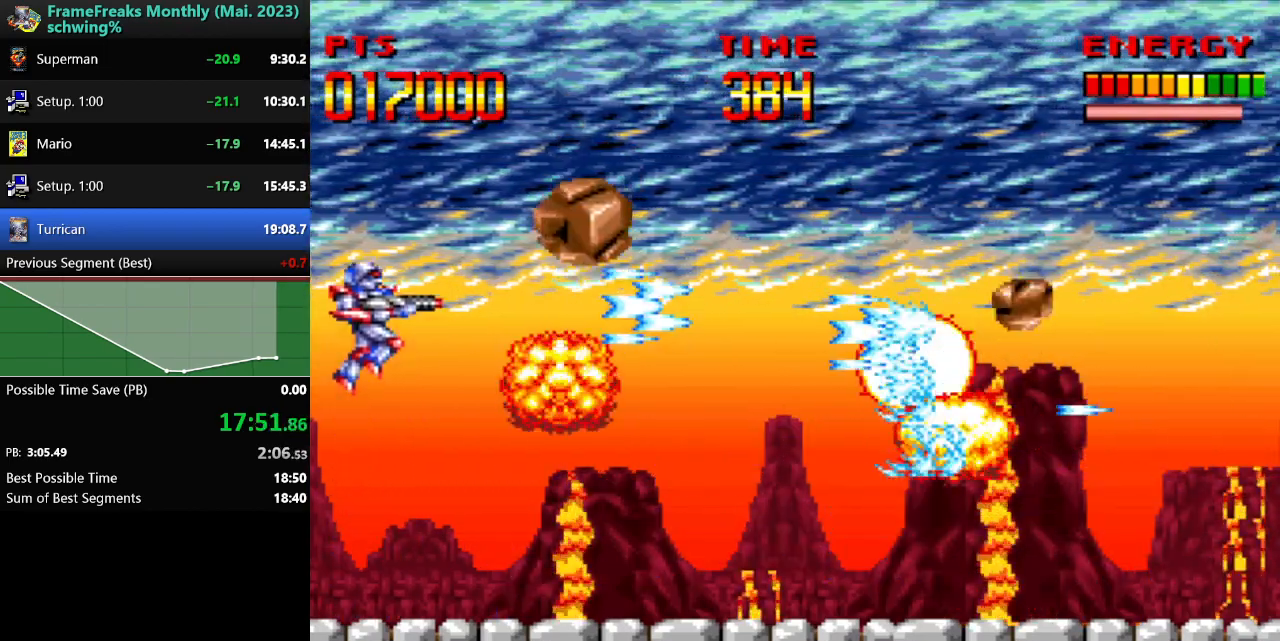
{"buttons": [], "events": [[17, "B", "up"], [50, "Y", "up"], [167, "Y", "down"], [333, "Y", "up"]]}
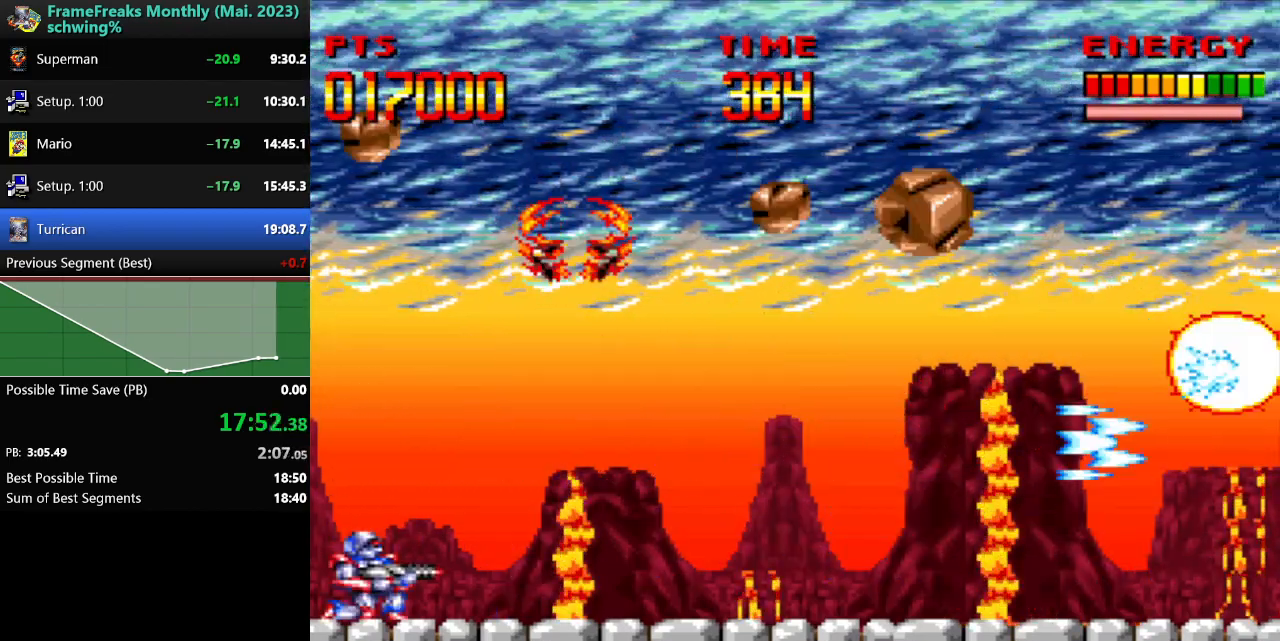
{"buttons": ["DPAD_UP", "DPAD_LEFT"], "events": [[17, "DPAD_RIGHT", "down"], [150, "DPAD_RIGHT", "up"], [250, "DPAD_LEFT", "down"], [383, "DPAD_UP", "down"]]}
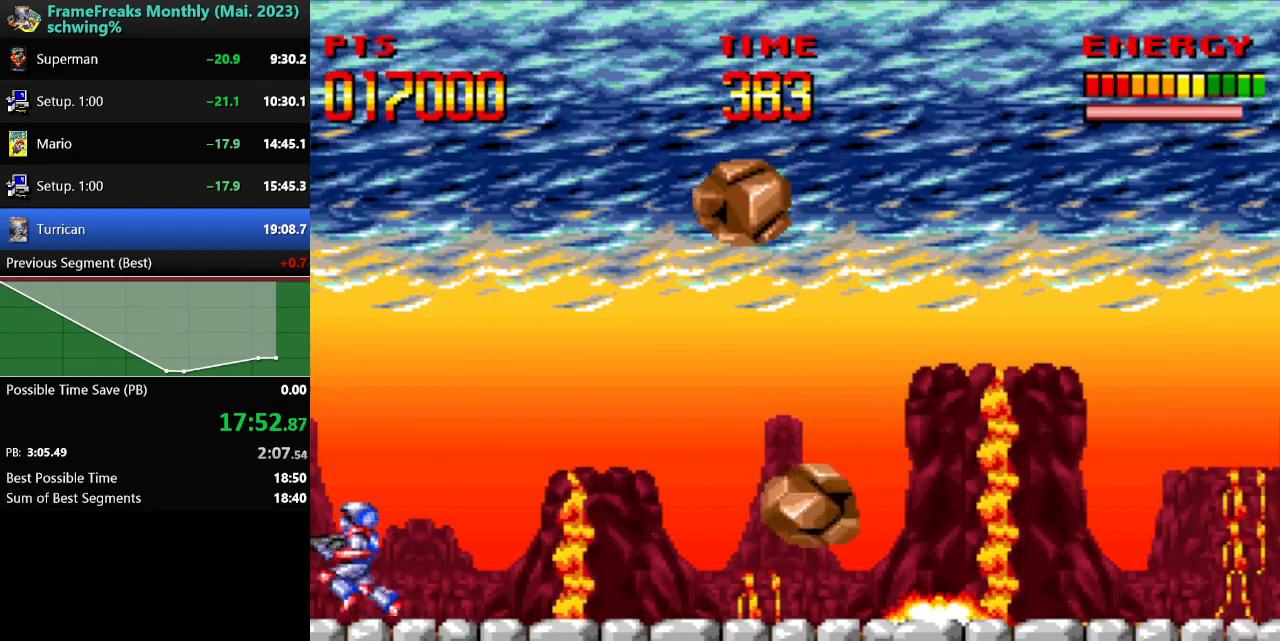
{"buttons": ["B", "Y"], "events": [[17, "DPAD_LEFT", "up"], [33, "DPAD_RIGHT", "down"], [33, "DPAD_UP", "up"], [100, "DPAD_RIGHT", "up"], [183, "B", "down"], [183, "Y", "down"]]}
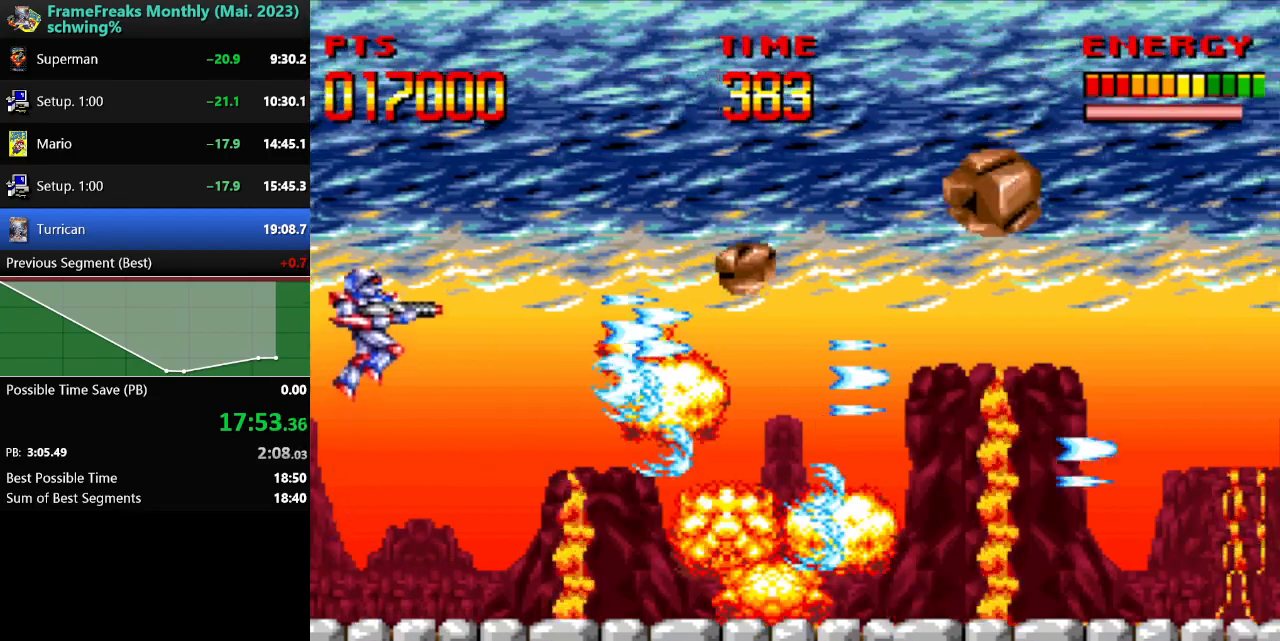
{"buttons": [], "events": [[150, "B", "up"], [167, "Y", "up"]]}
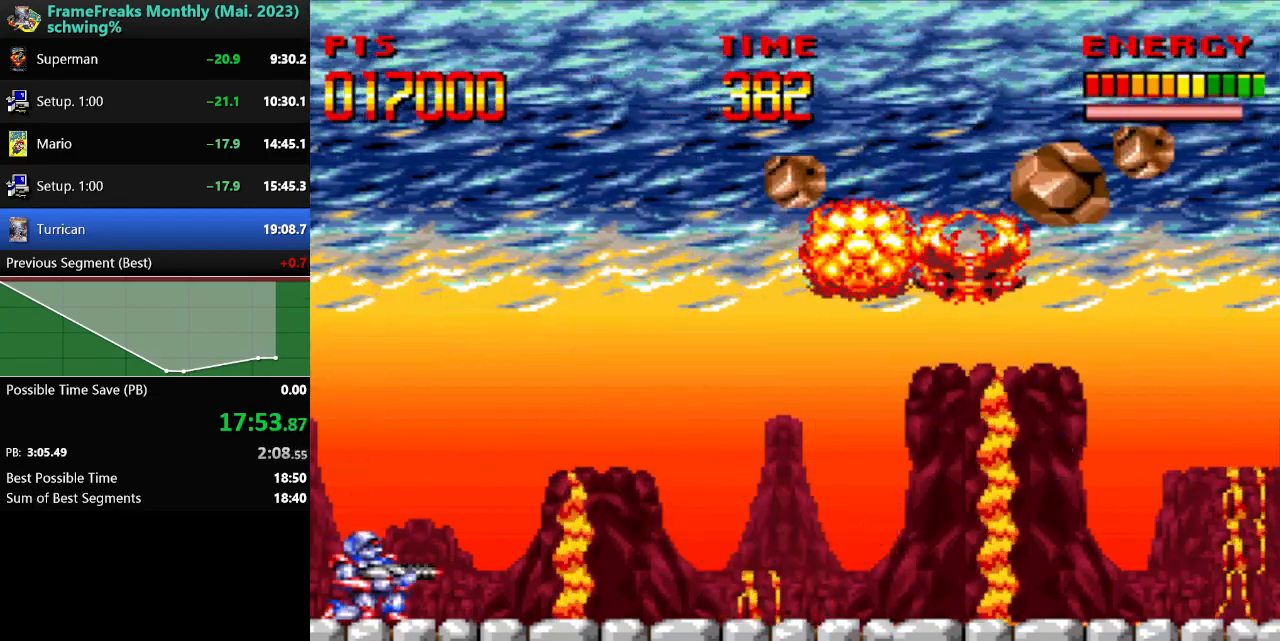
{"buttons": ["B", "Y"], "events": [[250, "B", "down"], [250, "Y", "down"]]}
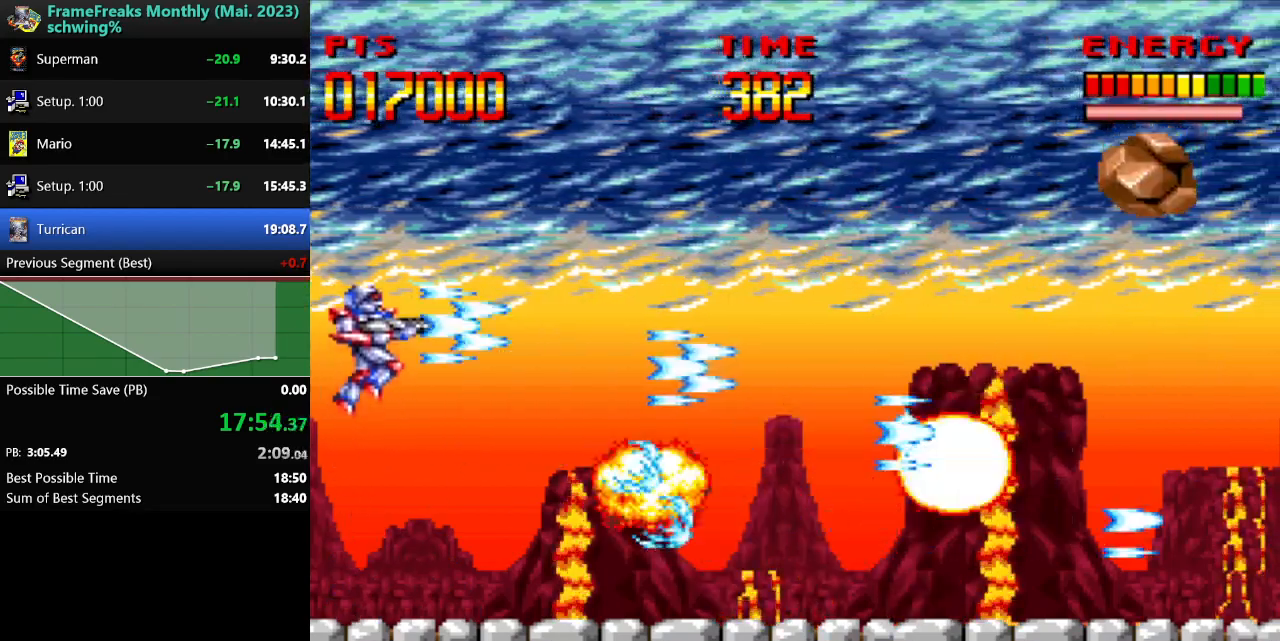
{"buttons": [], "events": [[50, "Y", "up"], [67, "B", "up"]]}
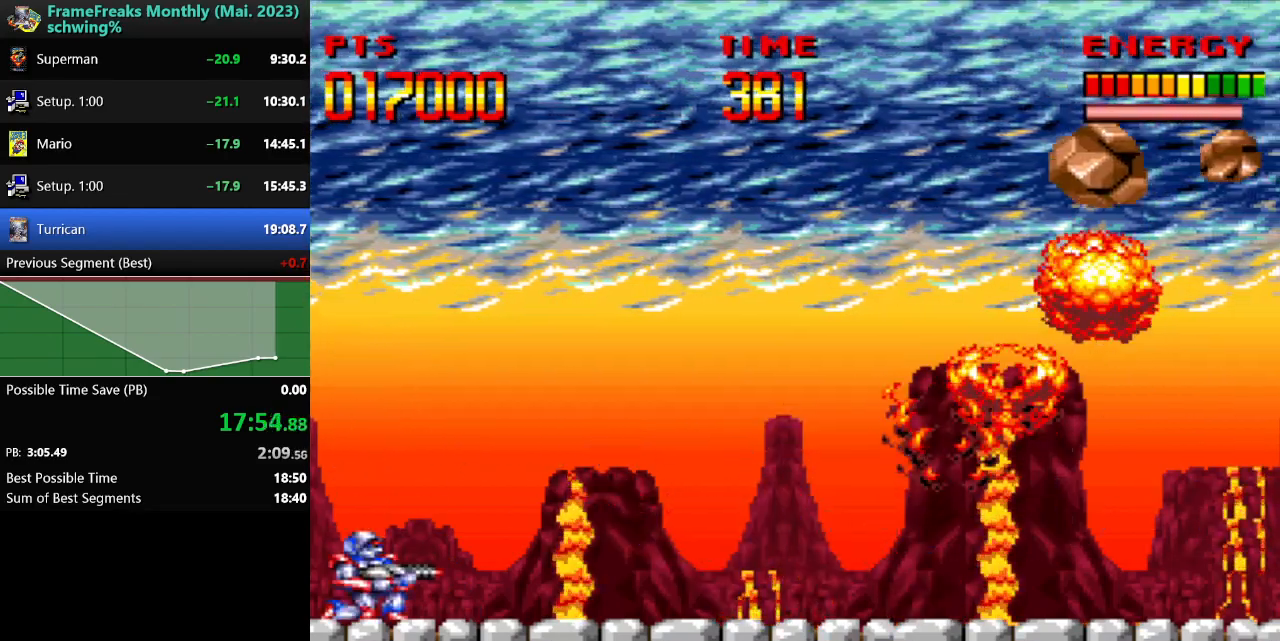
{"buttons": [], "events": []}